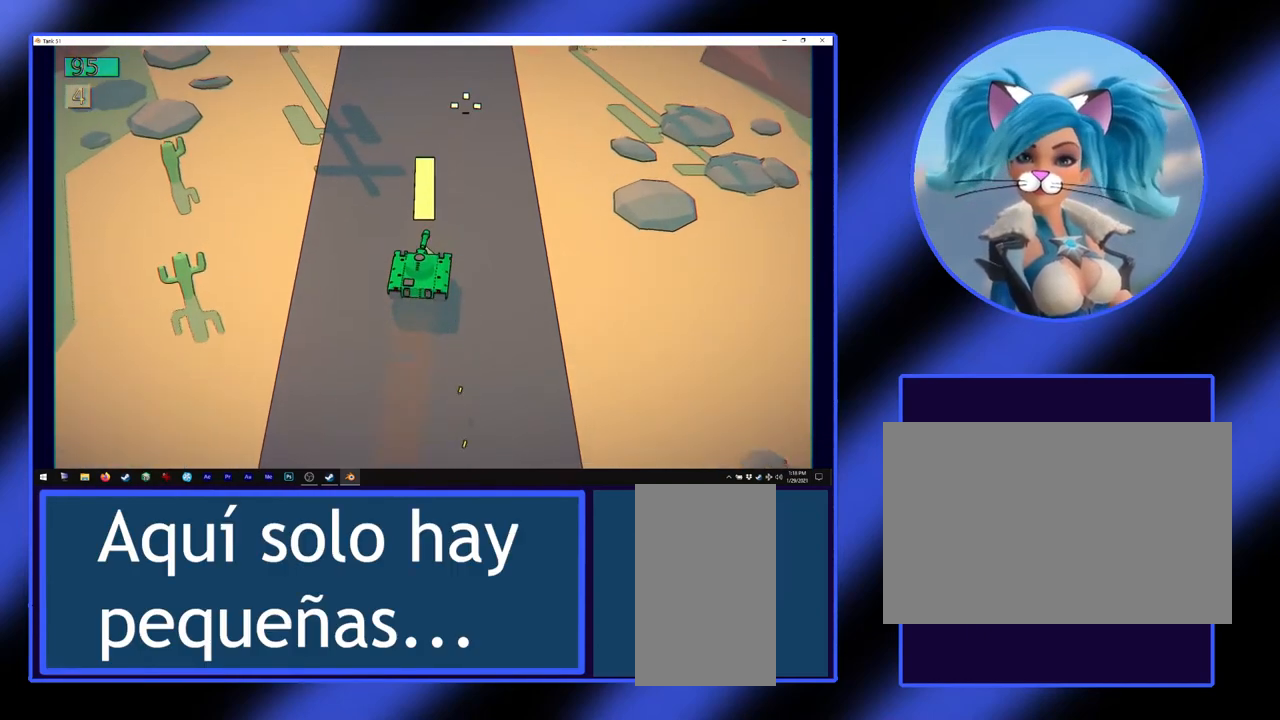
Gameplay with keyboard and mouse; each line is a JSON object with the keys and mouse buttons held at the frame after it. "events" lists presses ("down") and releases ("up") of "a", "alt", "ctrl", "d", "escape", "return", "s", "shift", "space", "tab", "w", "mouse_left", "mouse_wheel", "mouse_right", "mouse_mb4" and "mouse_mb5" between this image and that frame as [ms after this image, input, new state], when the widget could be followed in between. "mouse_left", "mouse_wheel", "mouse_right", "mouse_mb4", "mouse_mb5" = the "left", "wheel", "right", "mb4", "mb5" buttons of the "mouse" list. No other keys are recorded. "wheel" means that the mouse wheel is clicked or scrolled. Not read: mouse_move.
{"keys": [], "mouse": [], "events": [[500, "w", "up"]]}
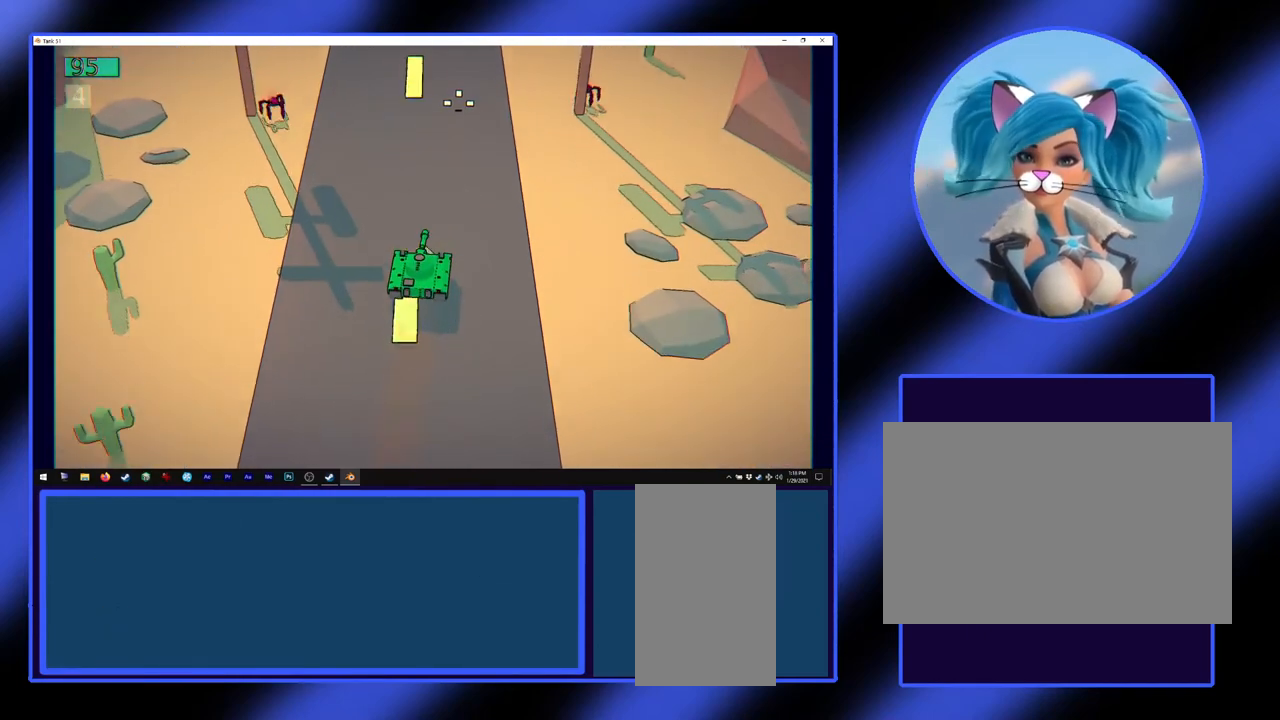
{"keys": ["s"], "mouse": [], "events": [[233, "s", "down"]]}
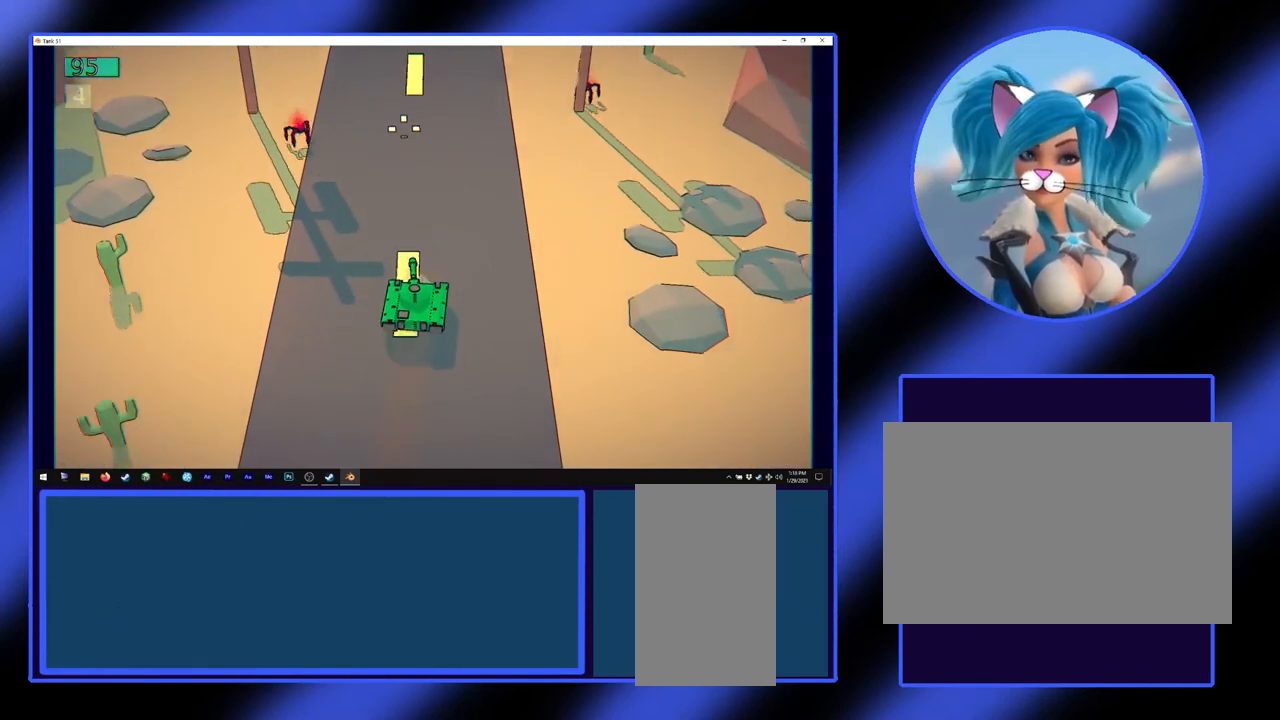
{"keys": ["s"], "mouse": ["left"], "events": [[33, "mouse_left", "down"]]}
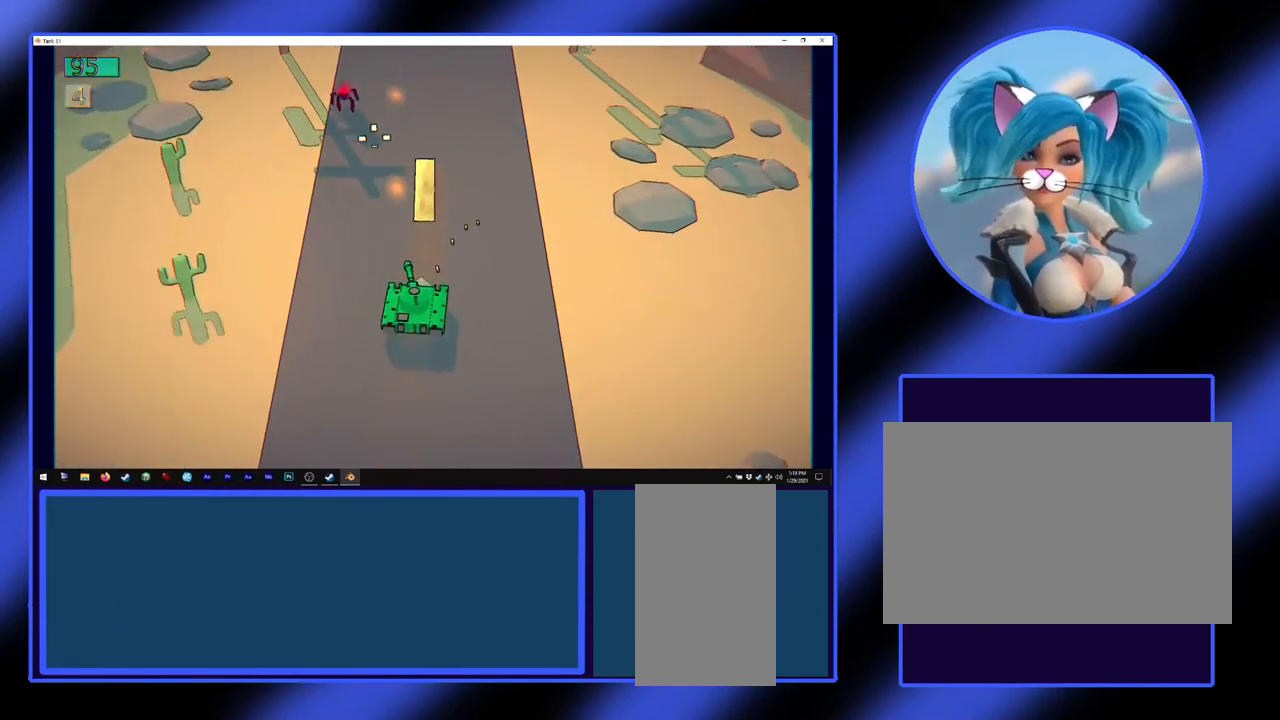
{"keys": ["s"], "mouse": ["left"], "events": []}
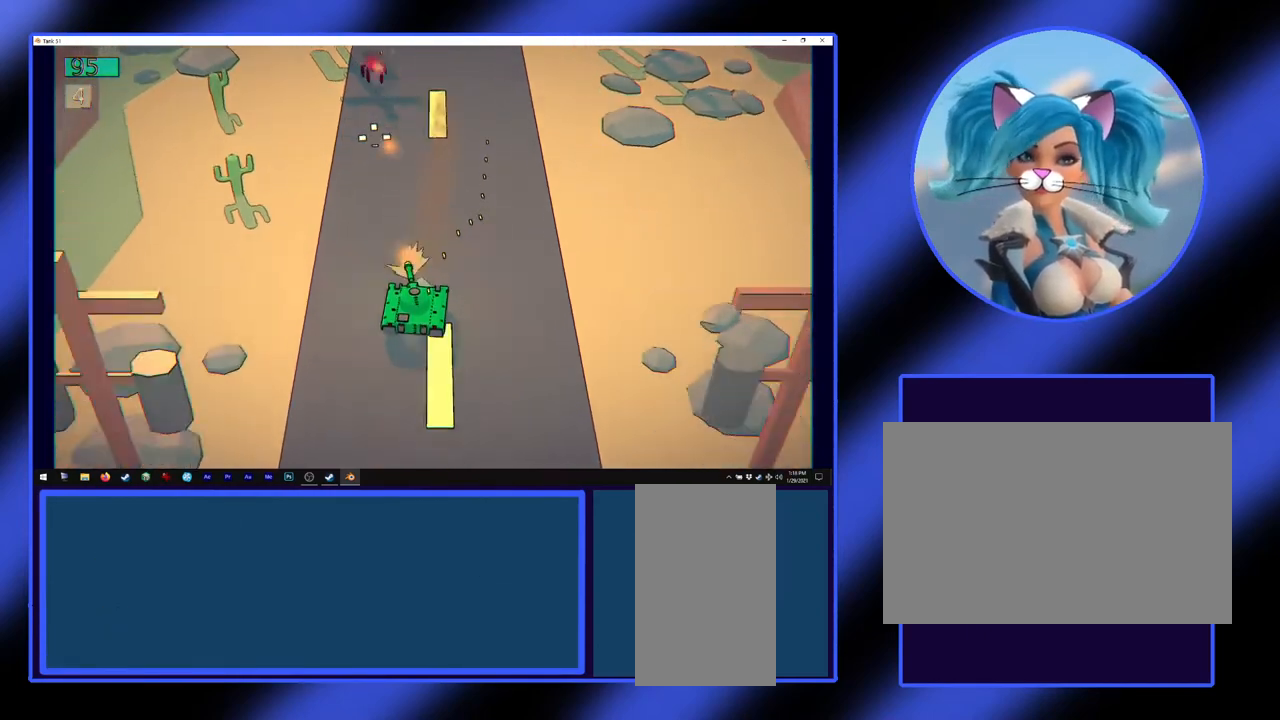
{"keys": ["w"], "mouse": ["left"], "events": [[100, "s", "up"], [333, "w", "down"]]}
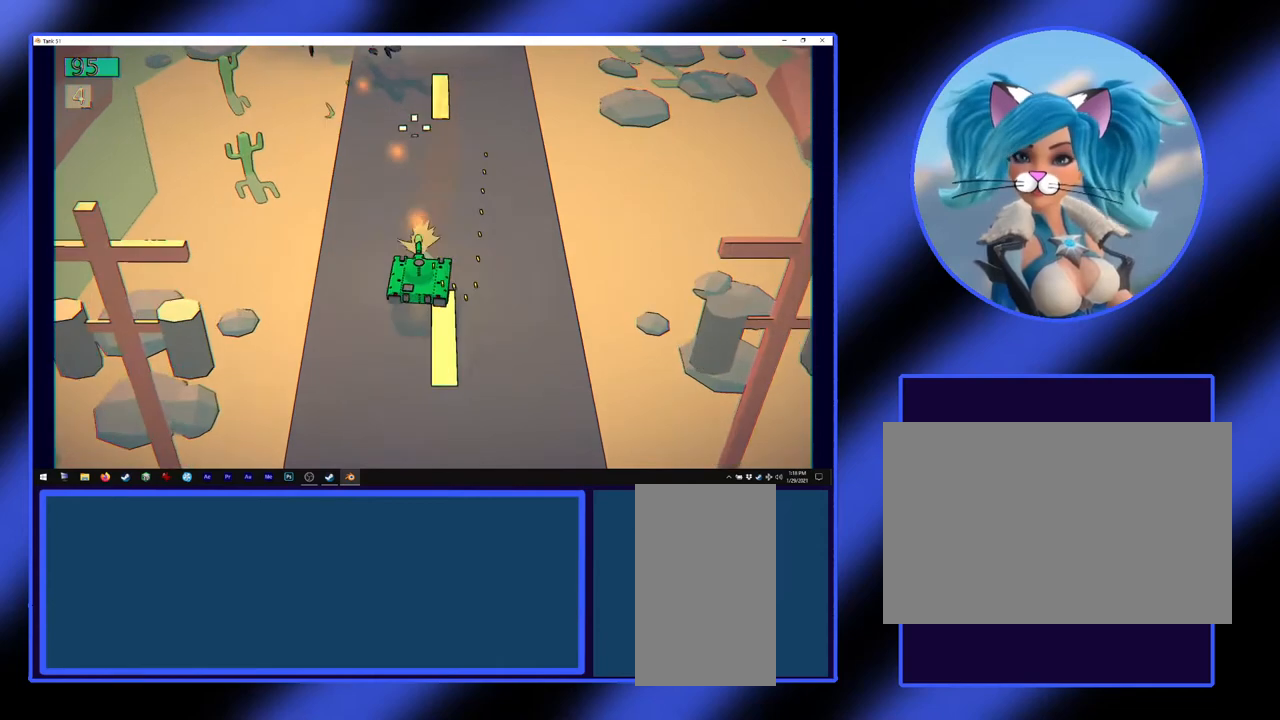
{"keys": ["w"], "mouse": ["left"], "events": []}
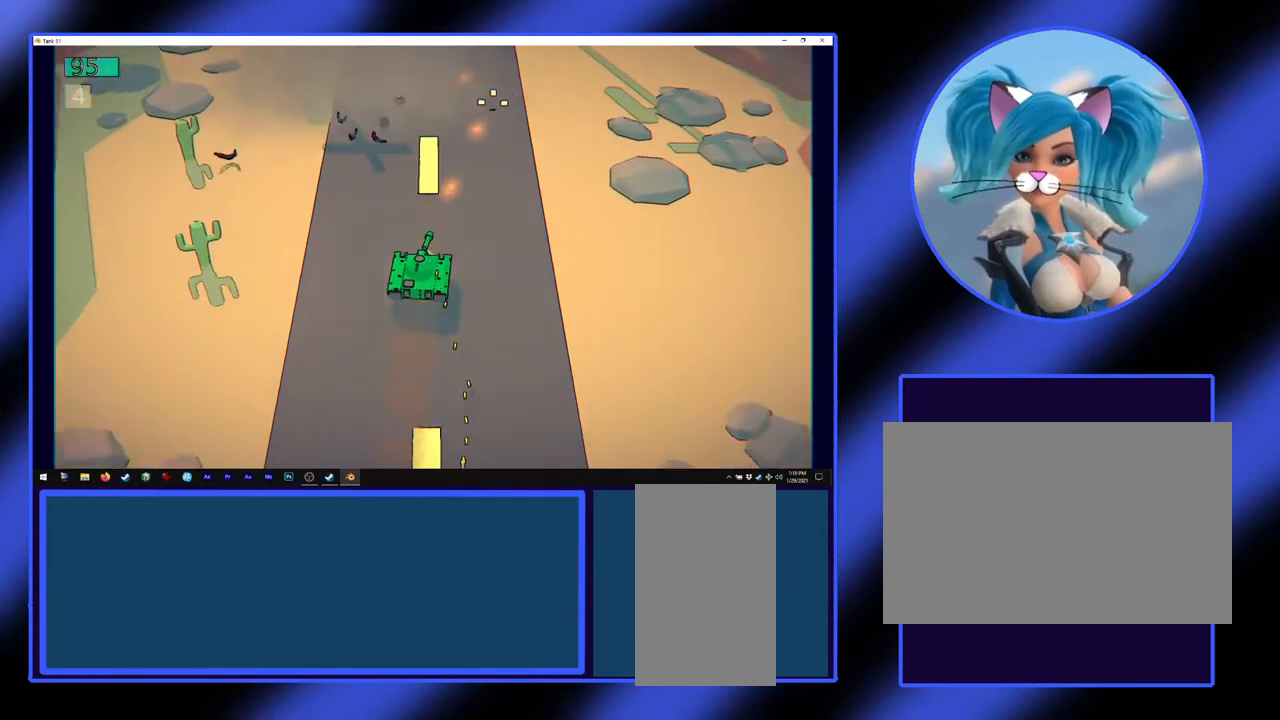
{"keys": ["w"], "mouse": ["left"], "events": []}
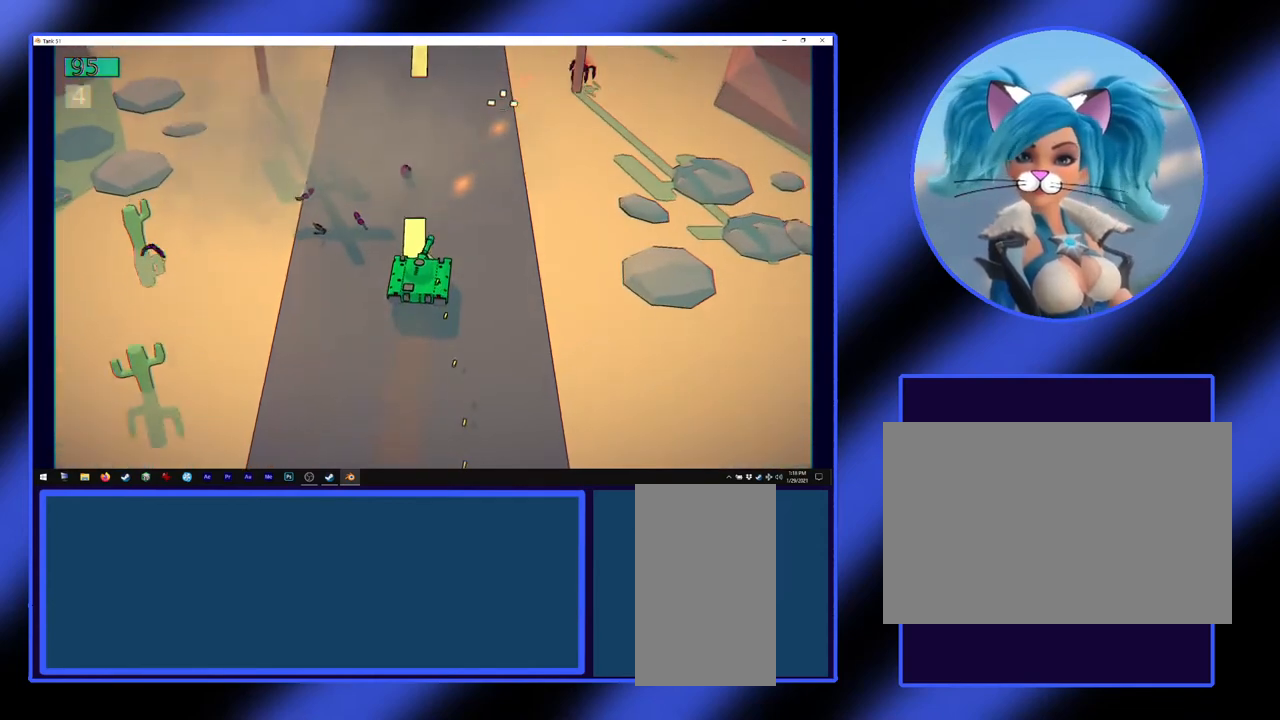
{"keys": [], "mouse": ["left"], "events": [[267, "w", "up"]]}
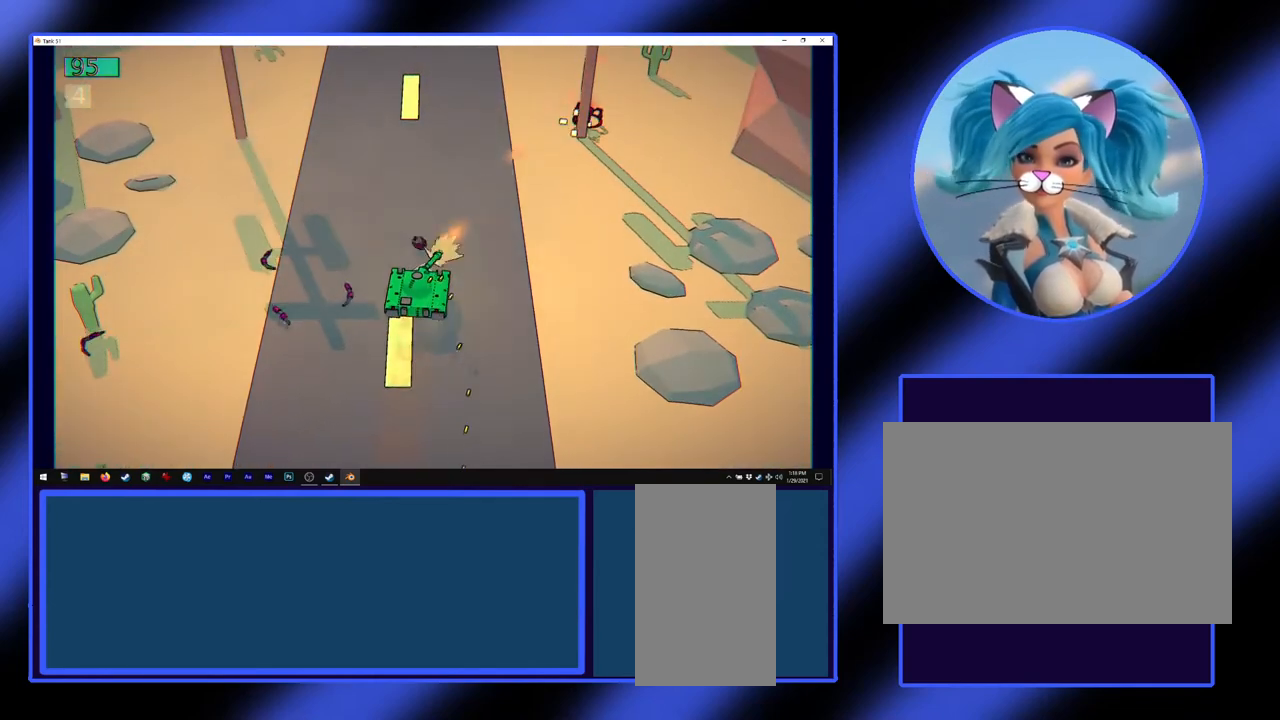
{"keys": [], "mouse": [], "events": [[433, "mouse_left", "up"]]}
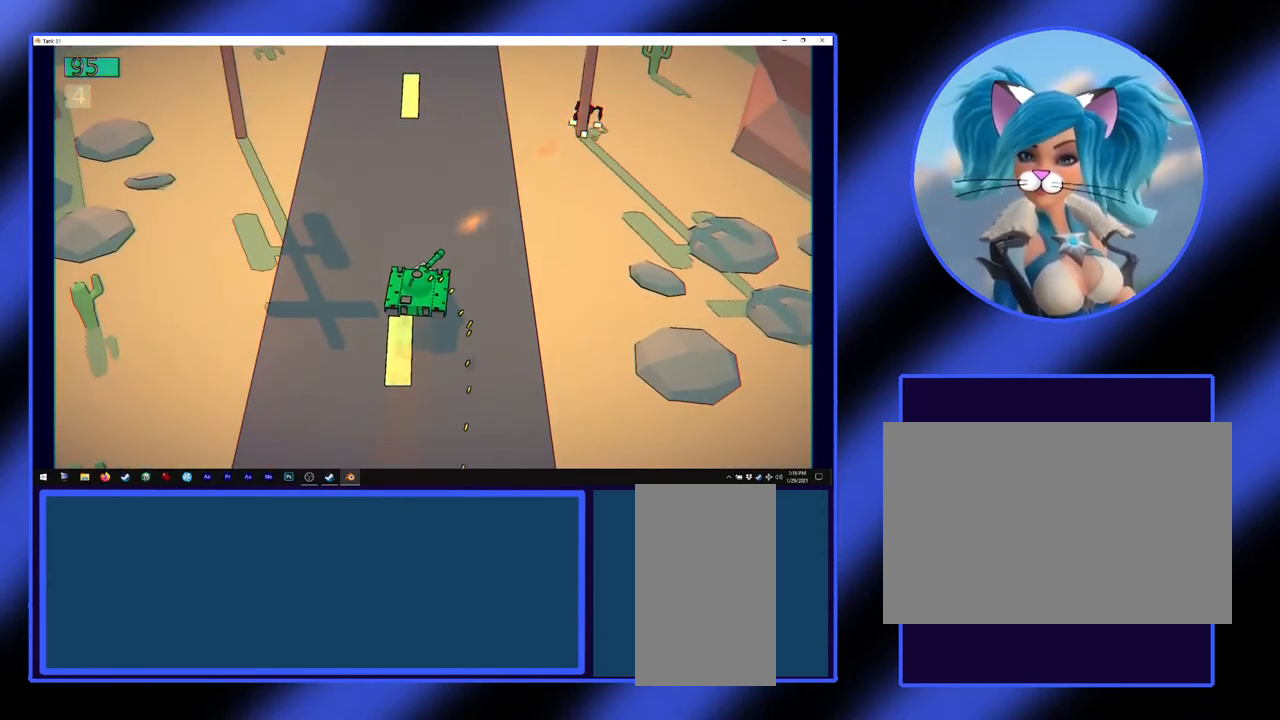
{"keys": ["w"], "mouse": [], "events": [[300, "w", "down"]]}
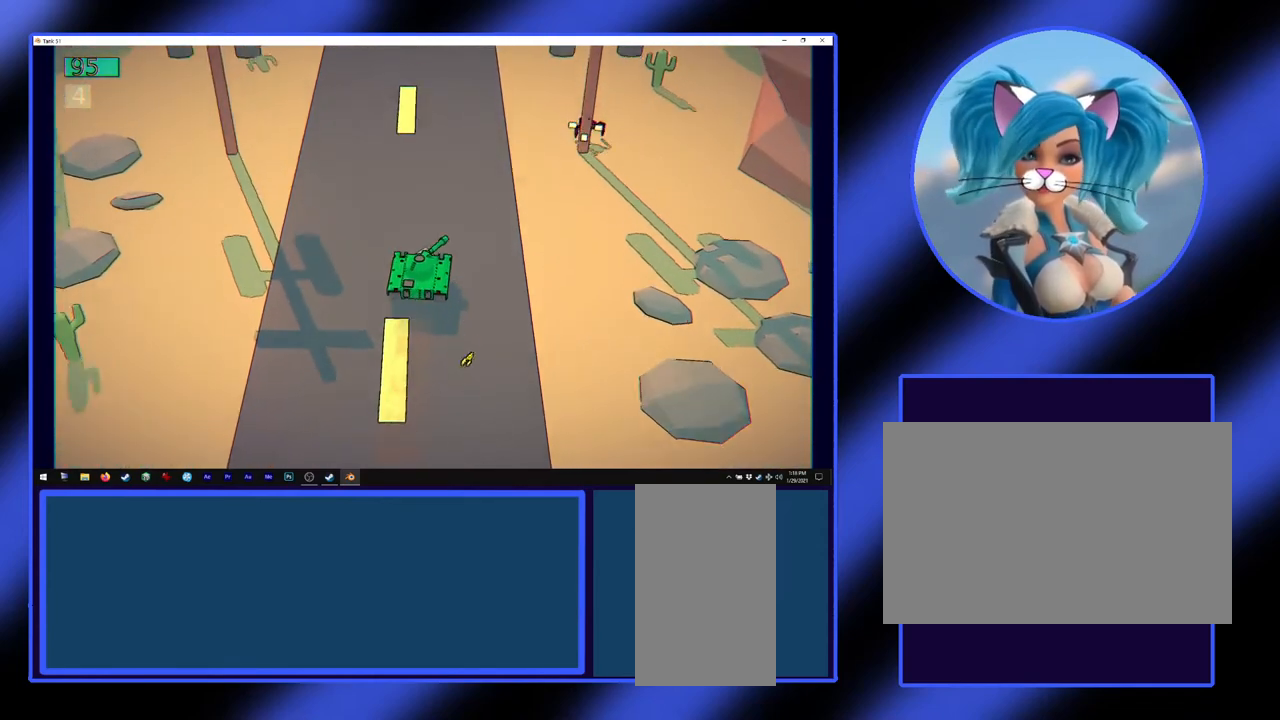
{"keys": ["w"], "mouse": [], "events": [[33, "a", "down"], [167, "a", "up"]]}
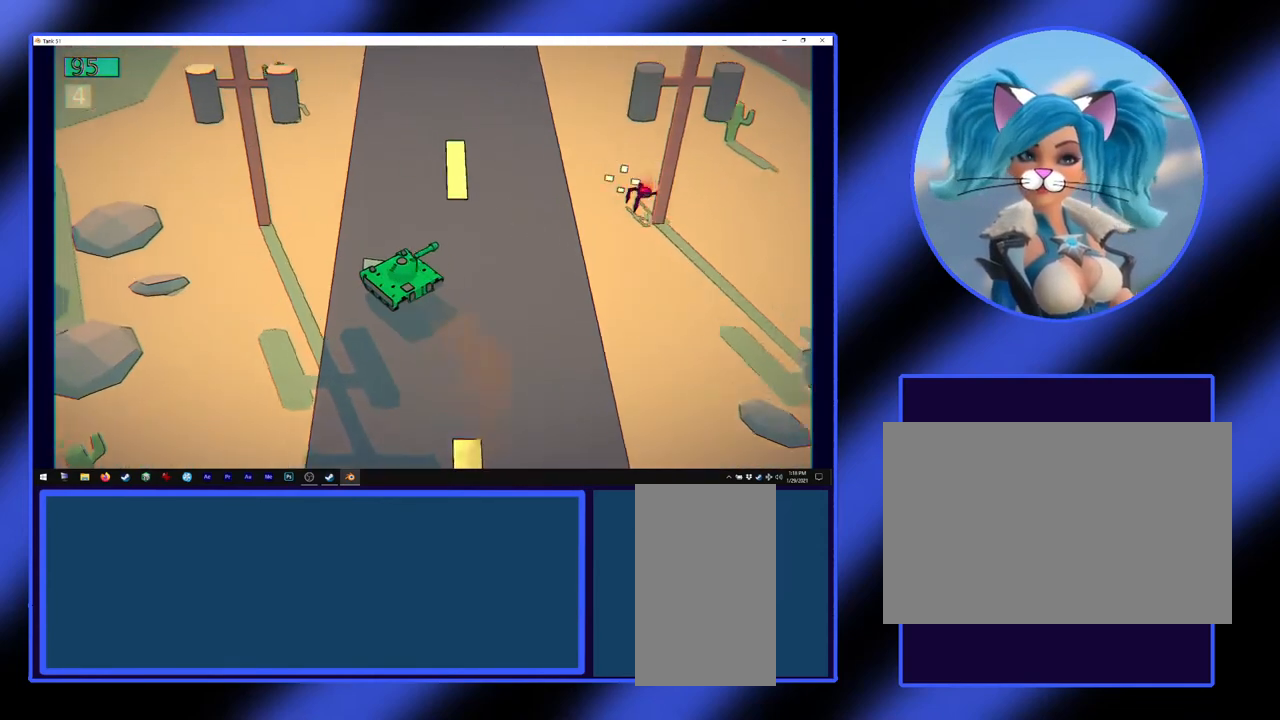
{"keys": ["s"], "mouse": ["left"], "events": [[233, "w", "up"], [433, "mouse_left", "down"], [467, "s", "down"]]}
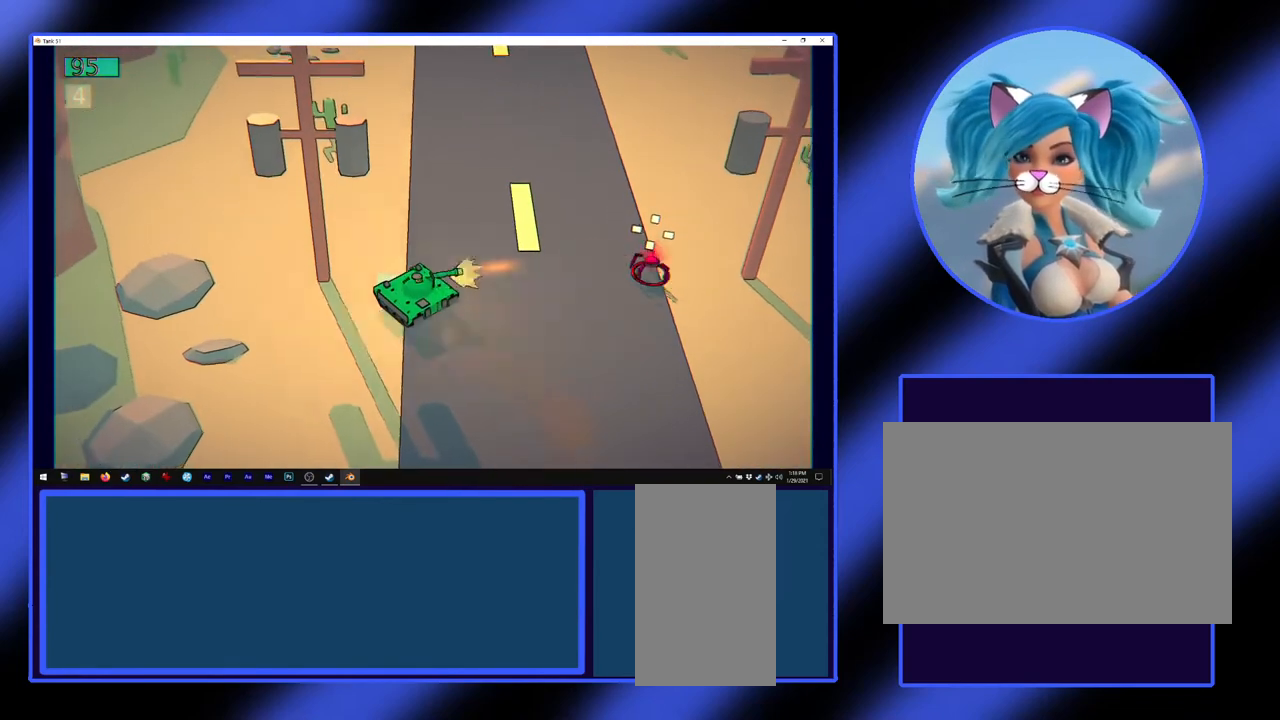
{"keys": [], "mouse": ["left"], "events": [[167, "s", "up"]]}
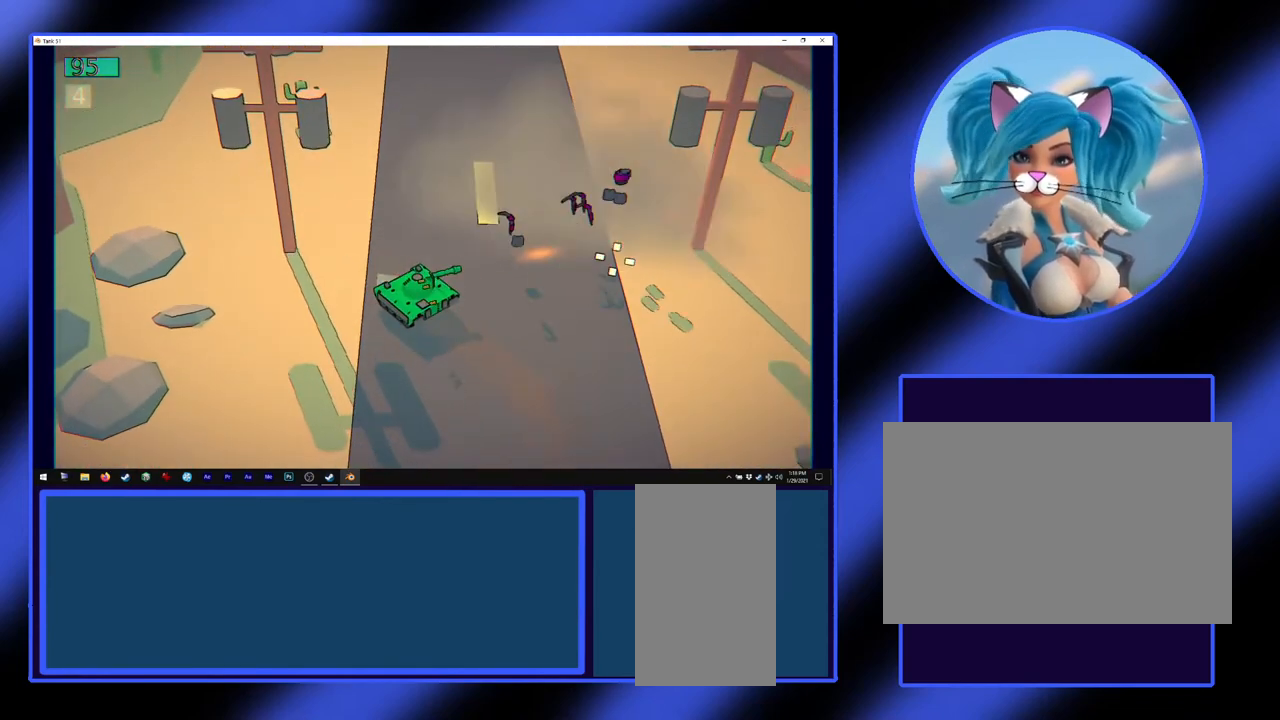
{"keys": ["w"], "mouse": [], "events": [[200, "mouse_left", "up"], [300, "w", "down"]]}
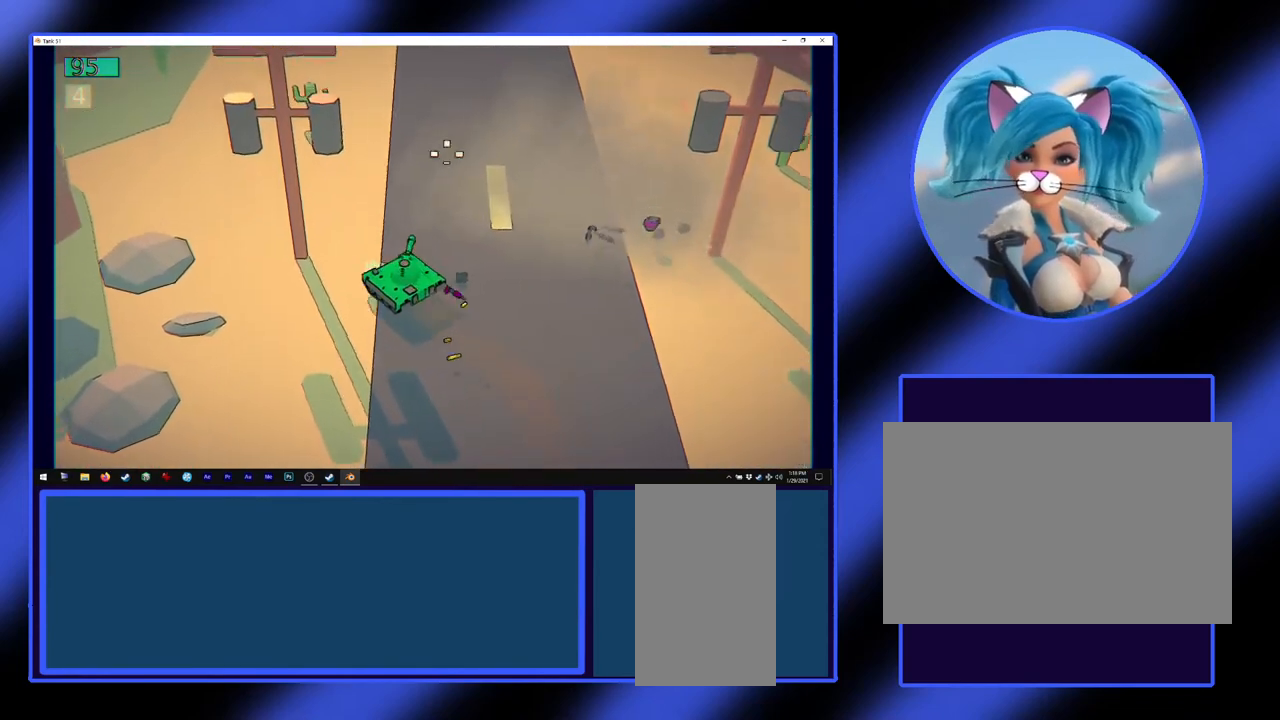
{"keys": ["w"], "mouse": [], "events": [[67, "d", "down"], [200, "mouse_left", "down"], [333, "mouse_left", "up"], [500, "d", "up"]]}
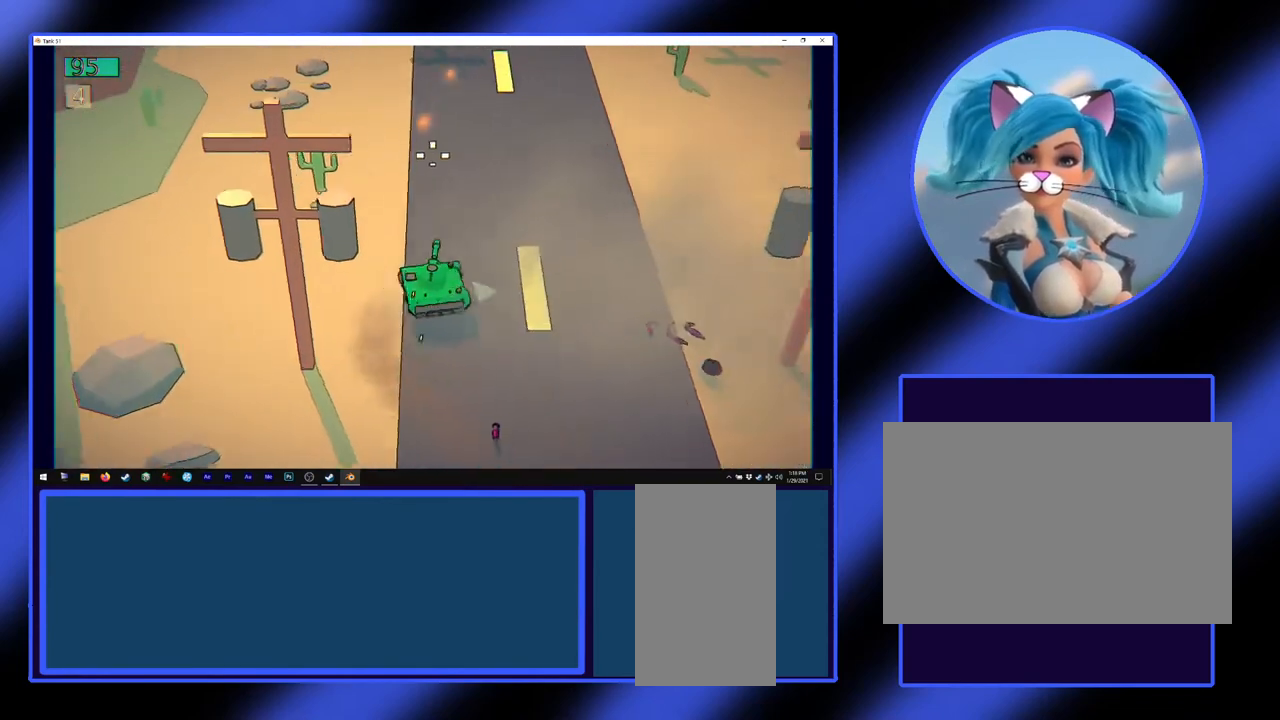
{"keys": ["w"], "mouse": [], "events": [[167, "a", "down"], [333, "a", "up"]]}
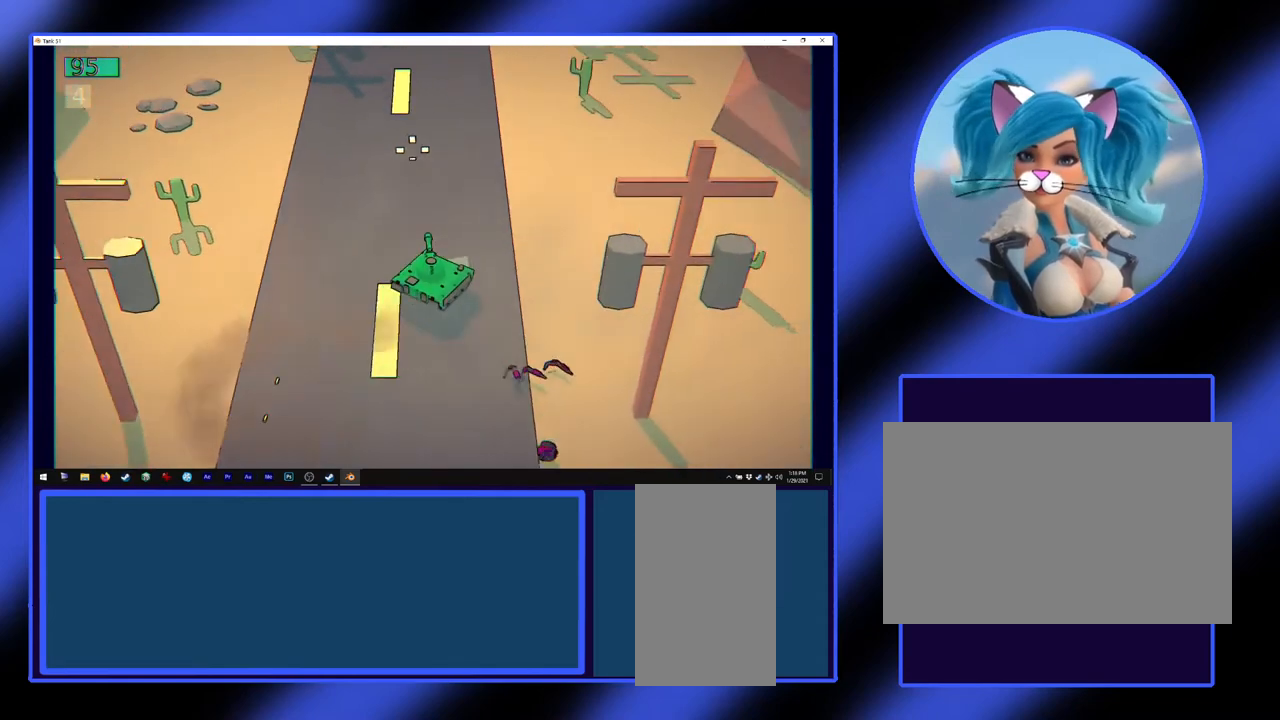
{"keys": ["w"], "mouse": [], "events": [[233, "a", "down"], [367, "a", "up"]]}
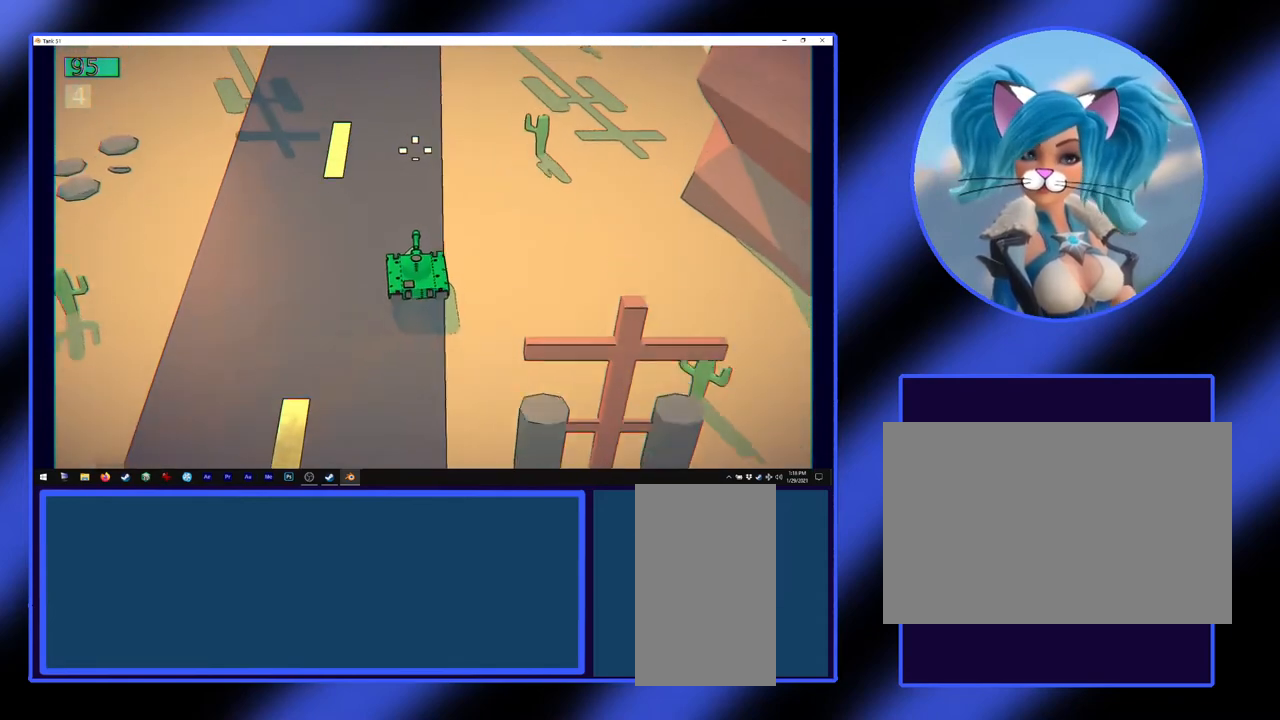
{"keys": ["w"], "mouse": [], "events": [[100, "d", "down"], [133, "d", "up"]]}
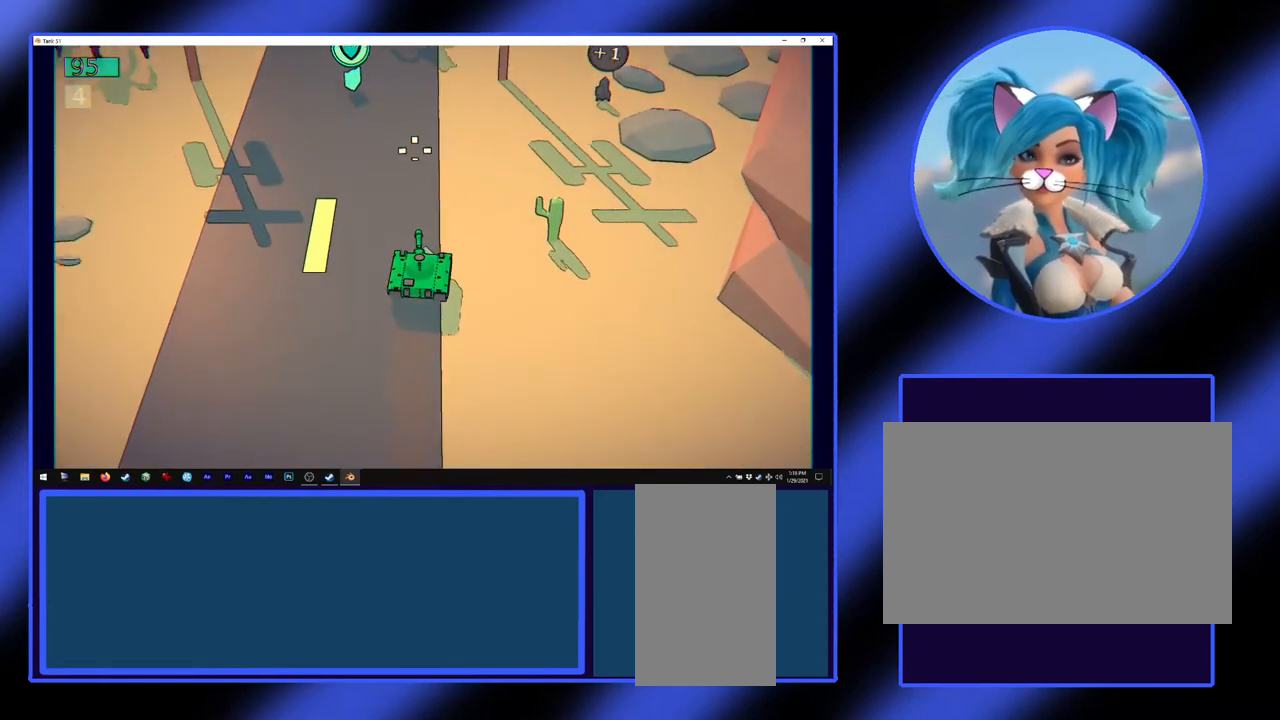
{"keys": [], "mouse": [], "events": [[133, "w", "up"]]}
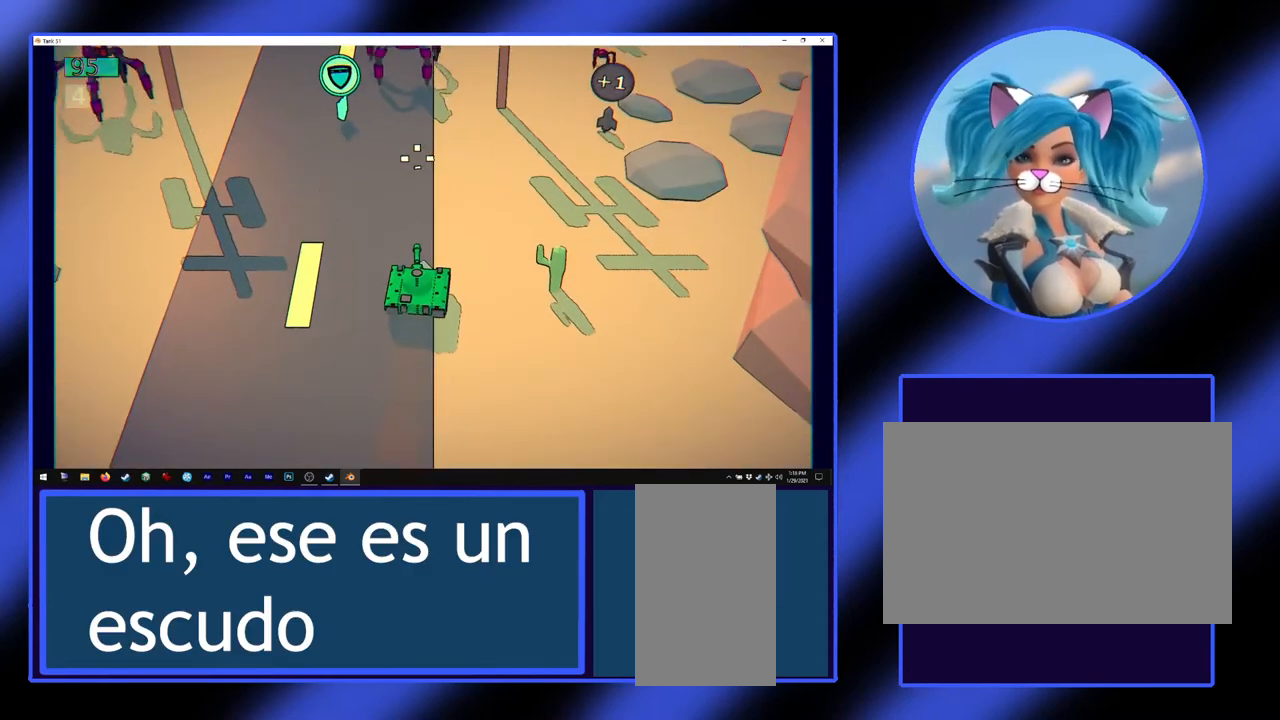
{"keys": ["s"], "mouse": ["left"], "events": [[233, "s", "down"], [500, "mouse_left", "down"]]}
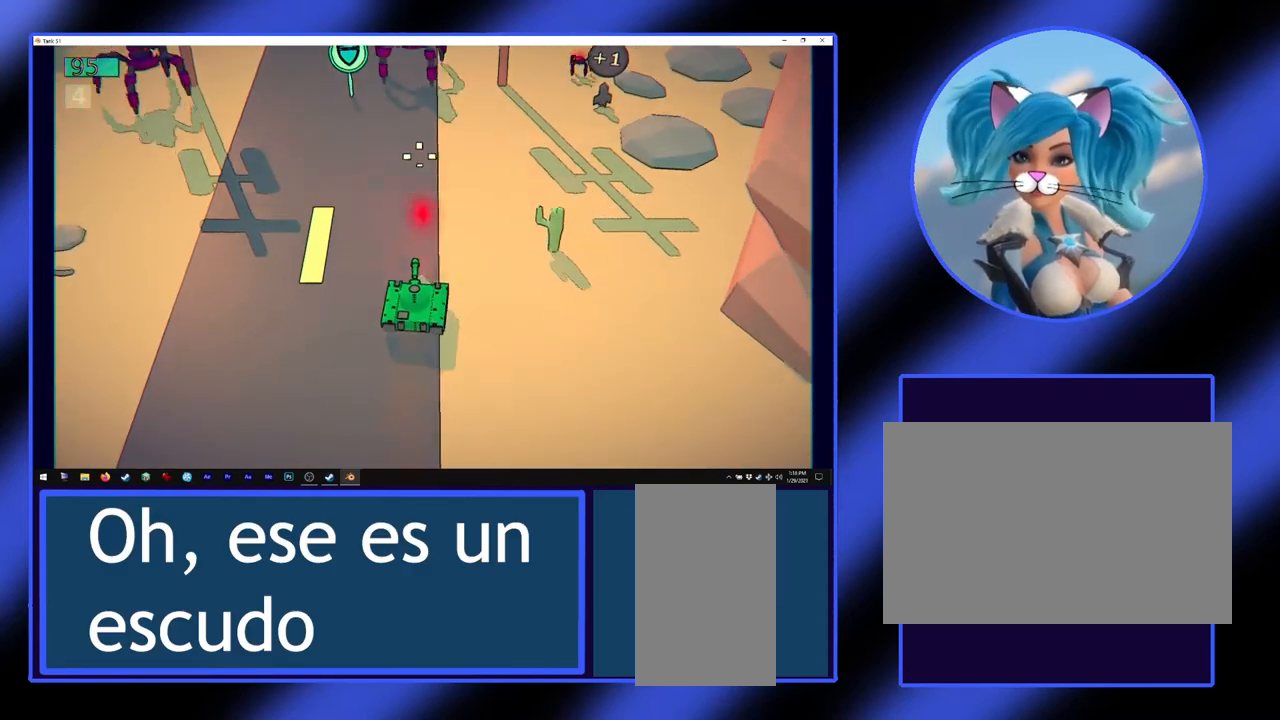
{"keys": ["s"], "mouse": ["left"], "events": []}
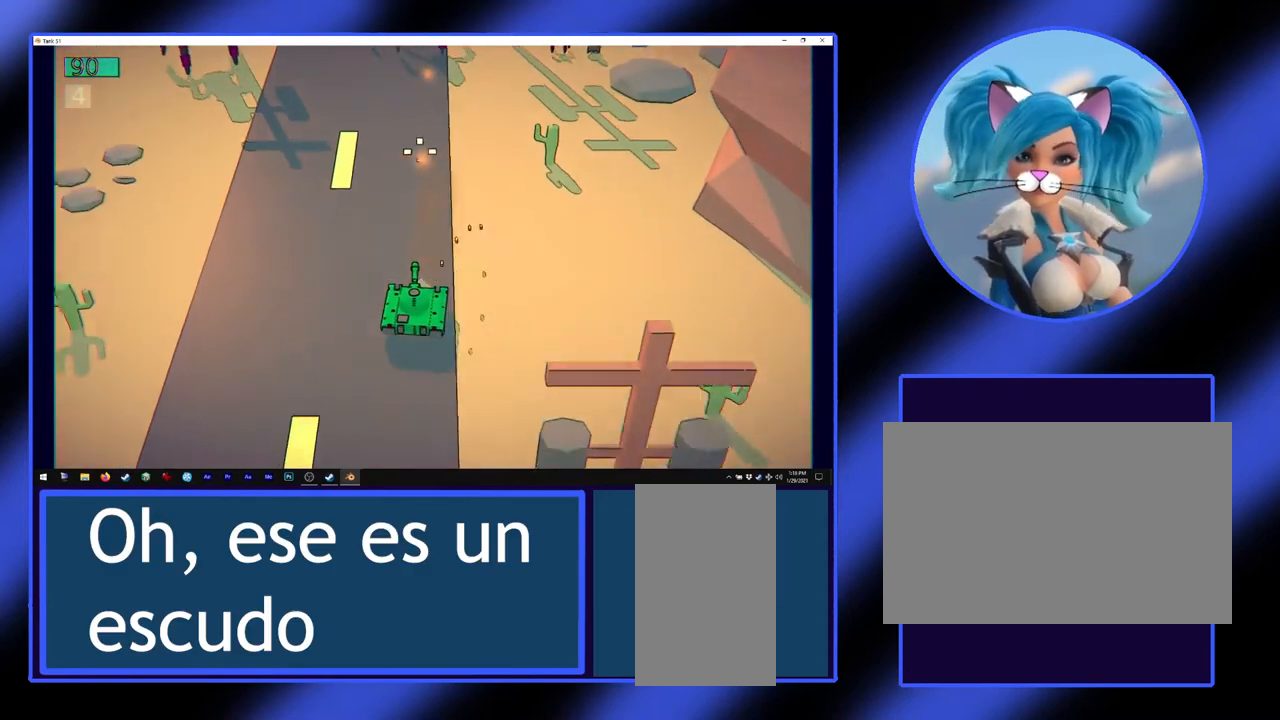
{"keys": ["s"], "mouse": ["left"], "events": []}
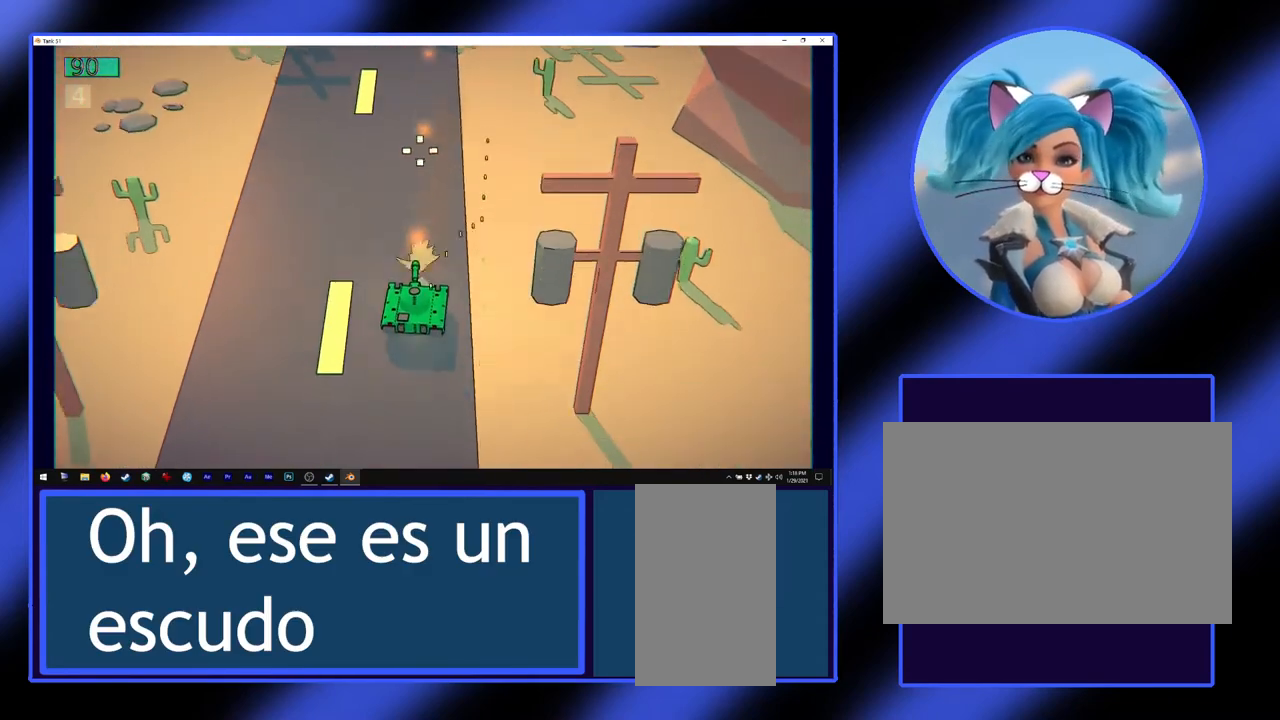
{"keys": ["s"], "mouse": ["left"], "events": []}
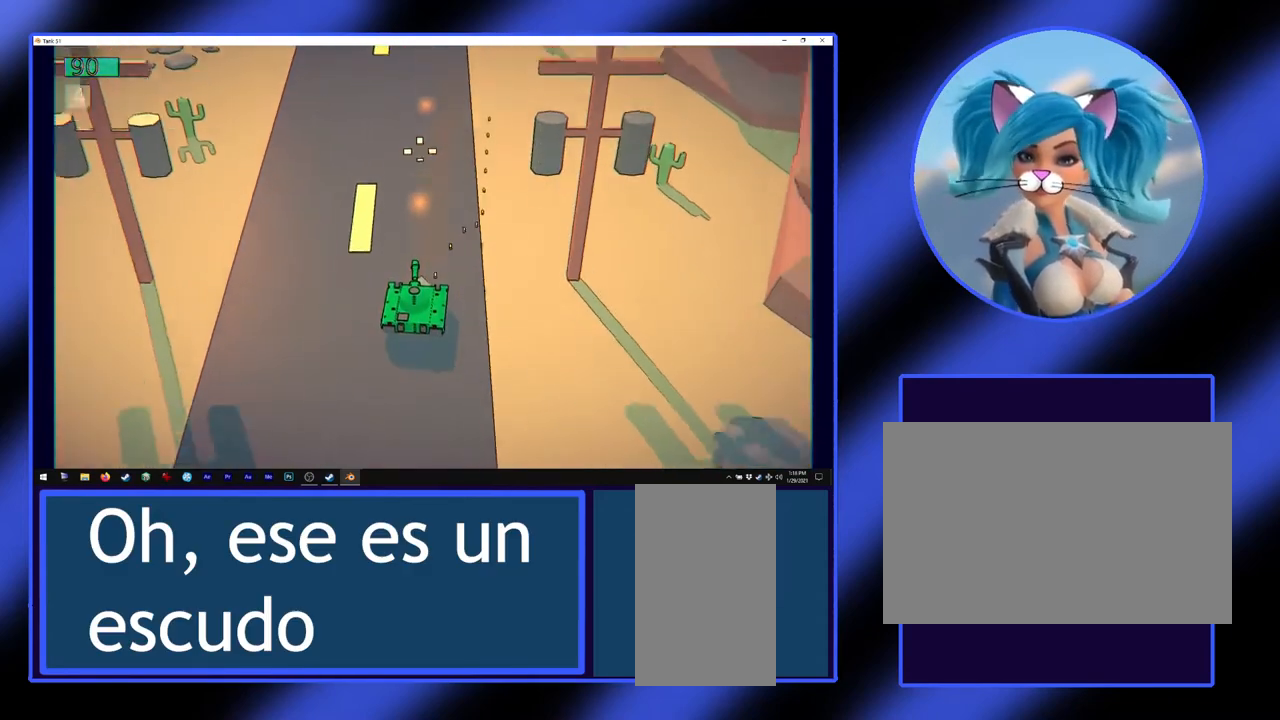
{"keys": [], "mouse": ["left"], "events": [[467, "s", "up"]]}
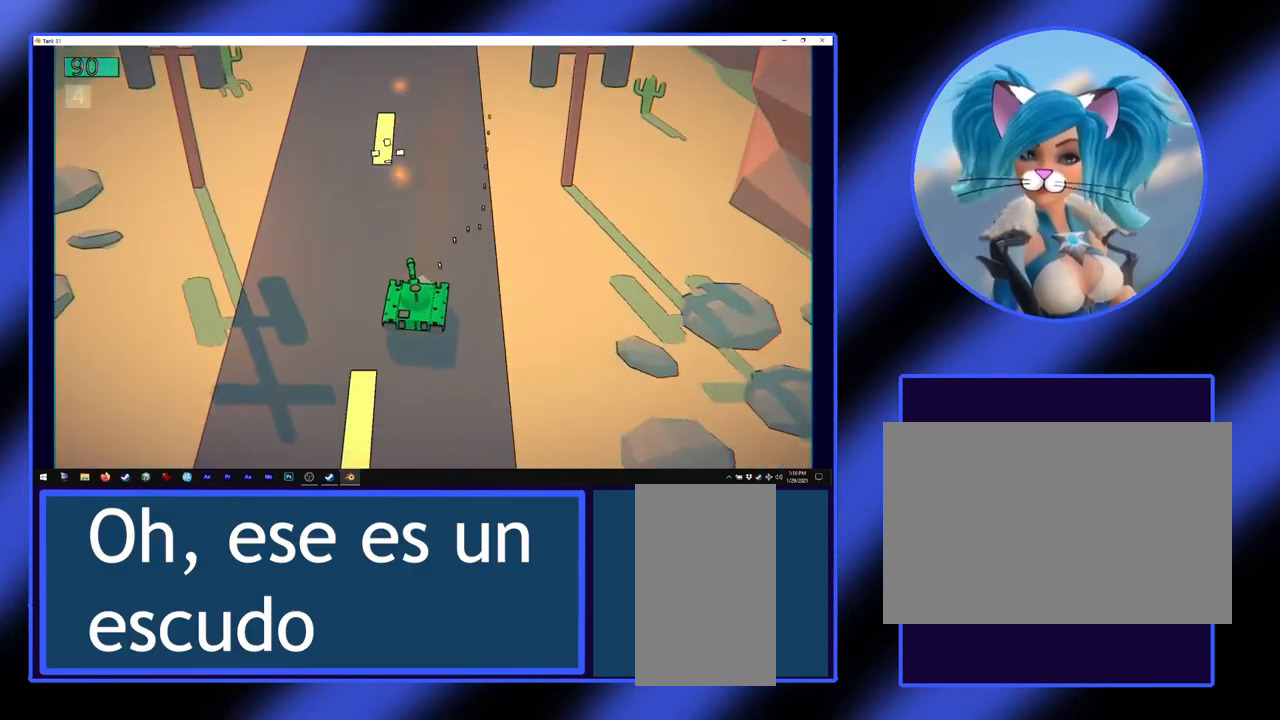
{"keys": ["w"], "mouse": ["left"], "events": [[100, "w", "down"]]}
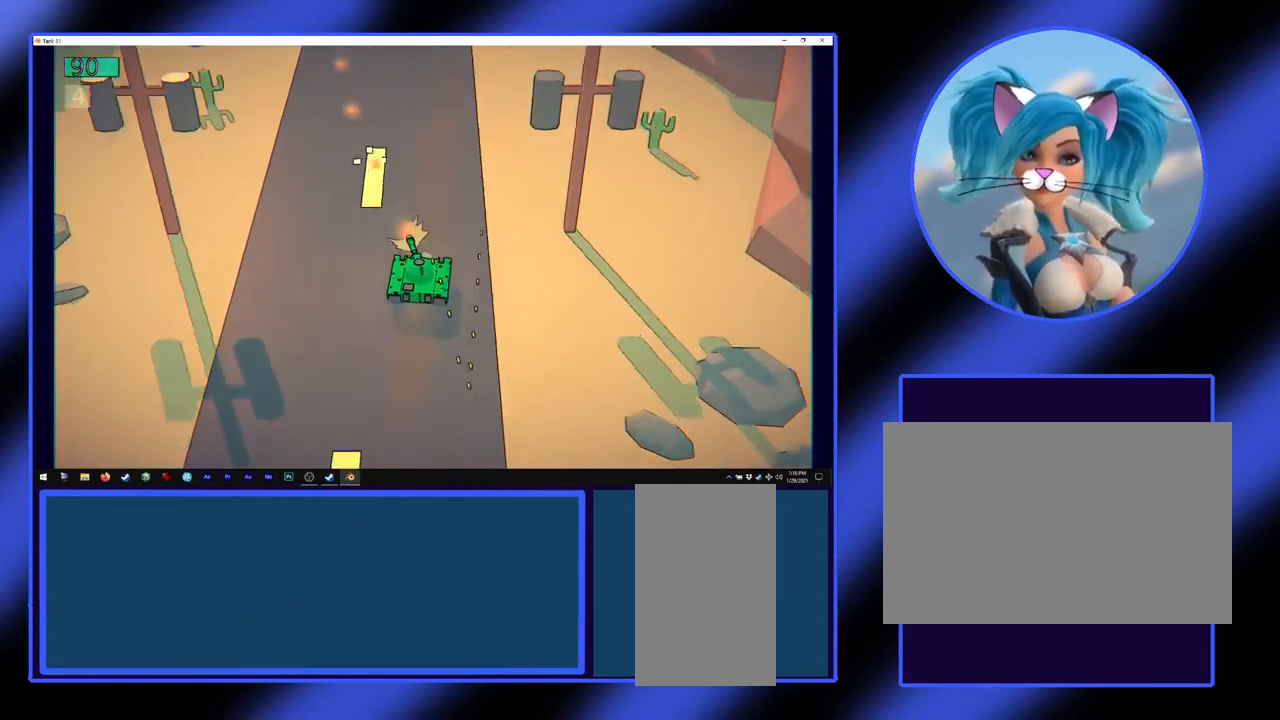
{"keys": ["w"], "mouse": ["left"], "events": []}
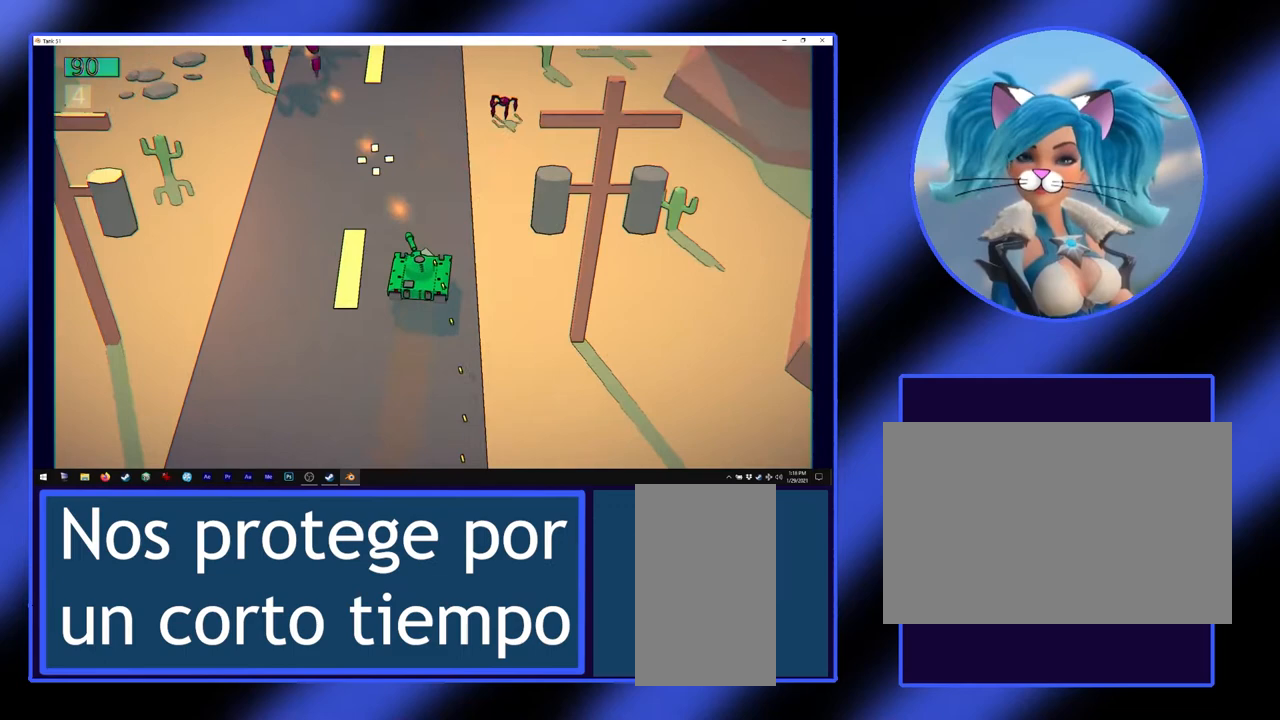
{"keys": ["s"], "mouse": ["left"], "events": [[367, "w", "up"], [467, "s", "down"]]}
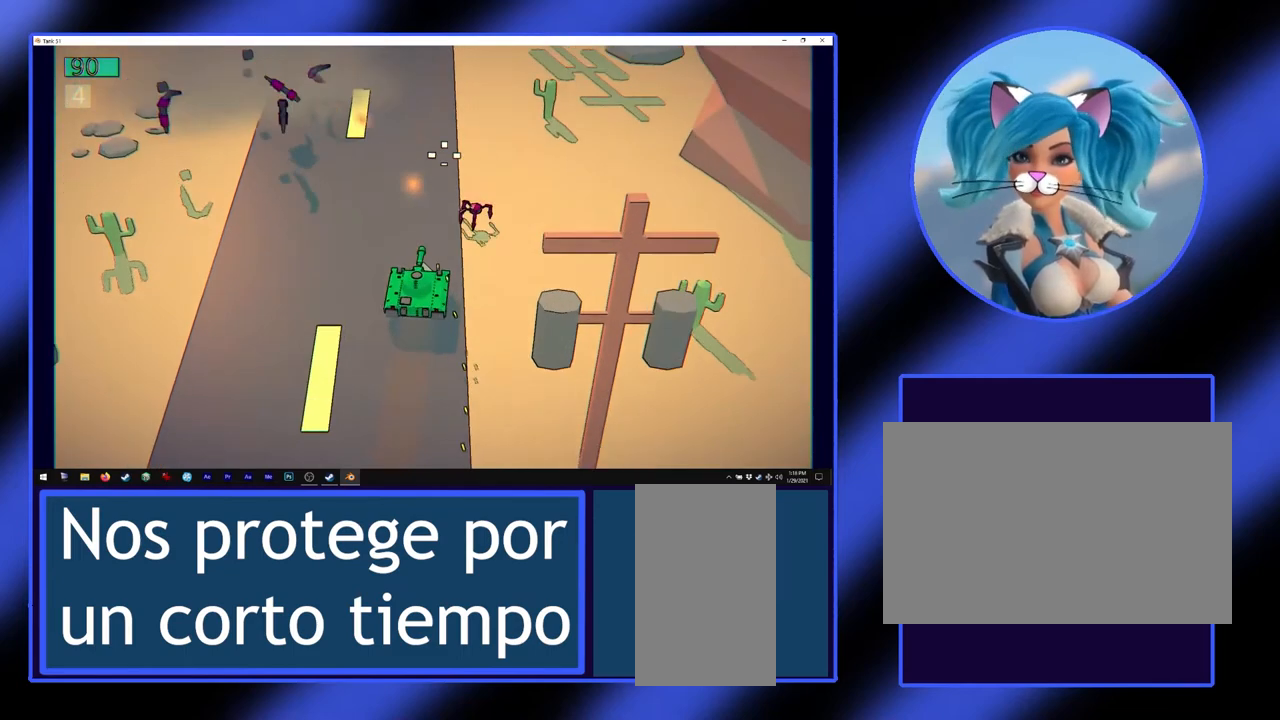
{"keys": ["s"], "mouse": ["left"], "events": []}
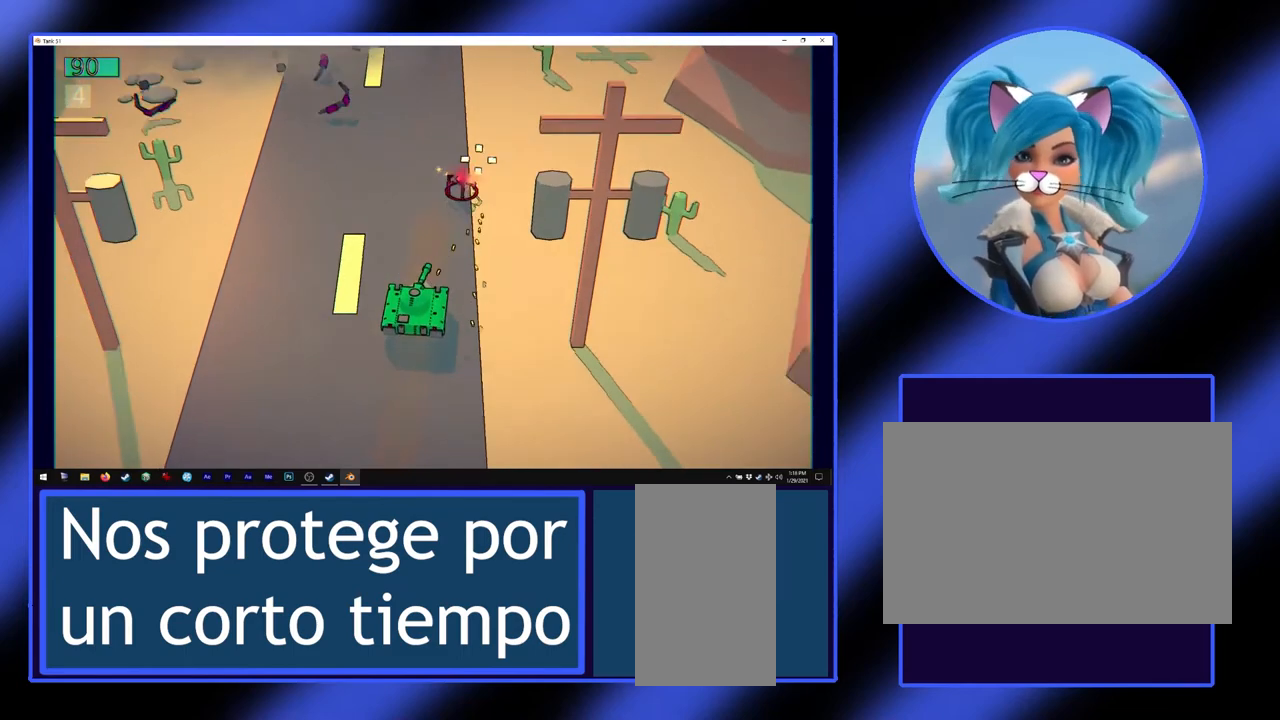
{"keys": ["w"], "mouse": [], "events": [[100, "s", "up"], [333, "w", "down"], [467, "mouse_left", "up"]]}